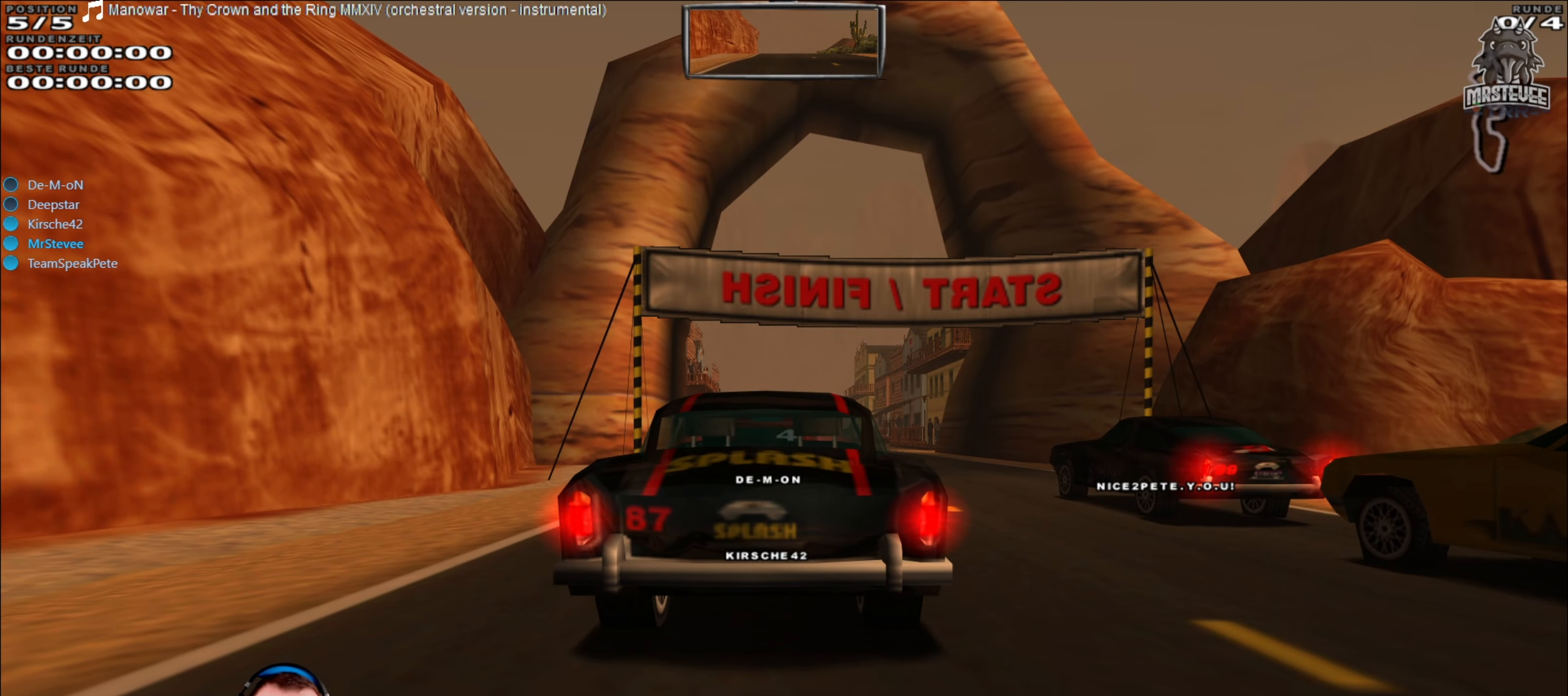
Gameplay with a controller (Xbox layout); each line is a JSON object with the inputs held at the frame after it. "events" lists button and stick changes between this image and that frame as [ms after this image, input, new state], when the widget could be followed in between. Not read: L3 R3.
{"buttons": [], "left_stick": "center", "right_stick": "center", "events": [[33, "R2", "down"], [467, "R2", "up"]]}
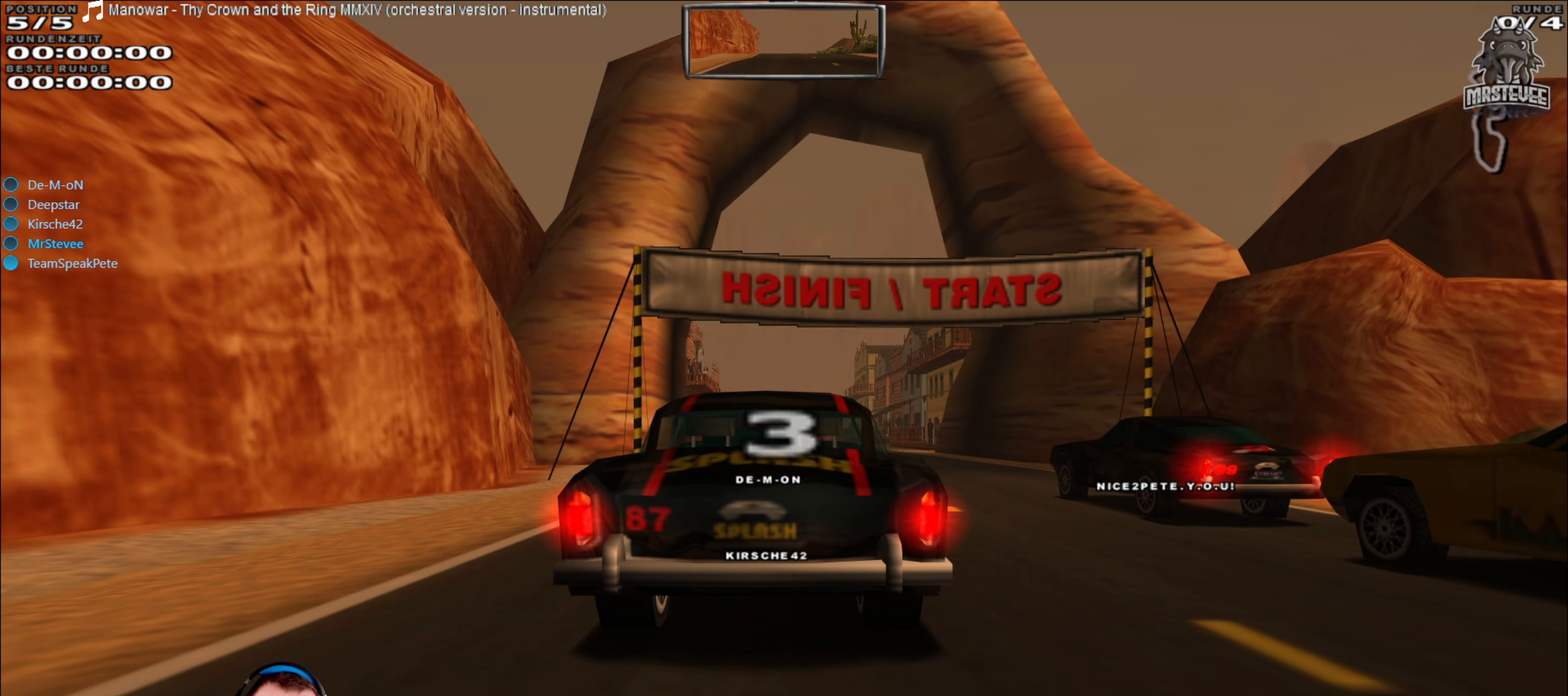
{"buttons": ["R2"], "left_stick": "center", "right_stick": "center", "events": [[283, "R2", "down"]]}
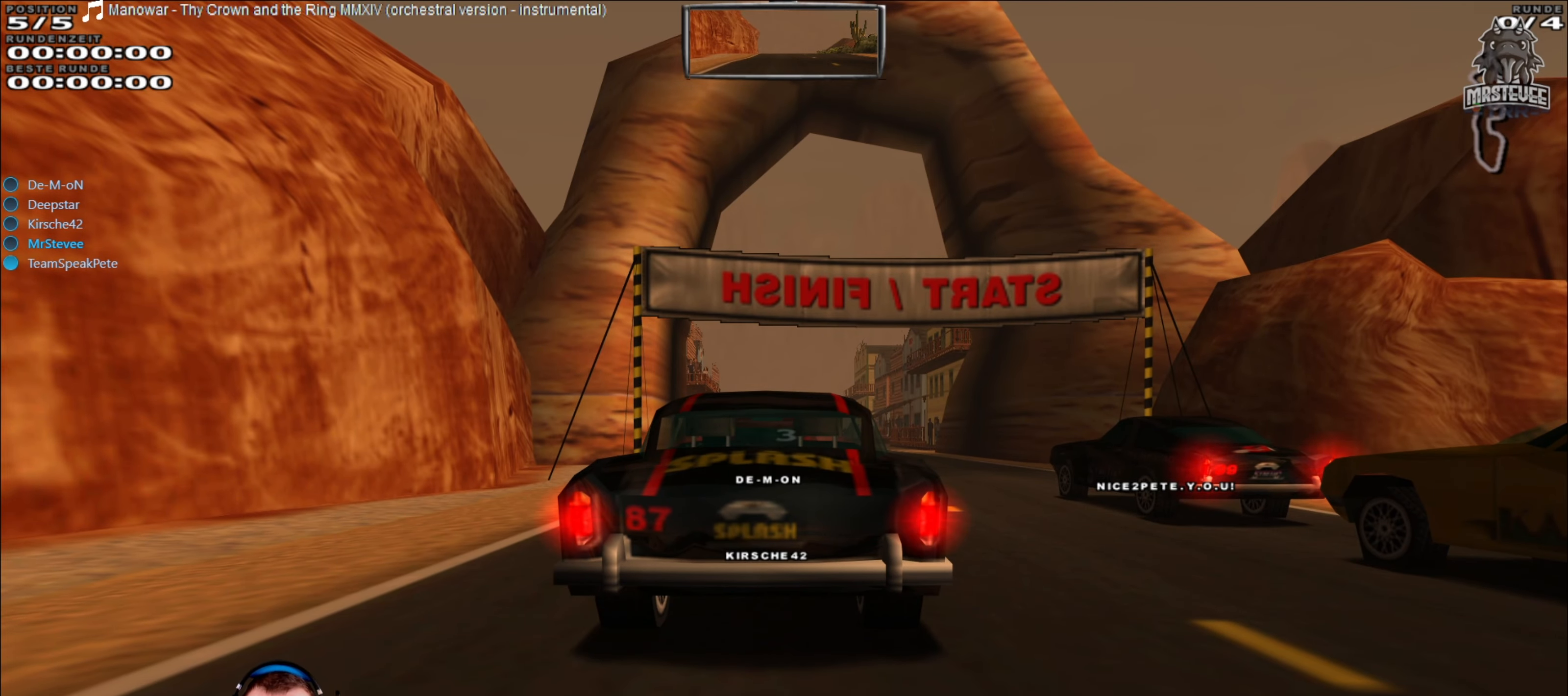
{"buttons": [], "left_stick": "center", "right_stick": "center", "events": [[100, "R2", "up"]]}
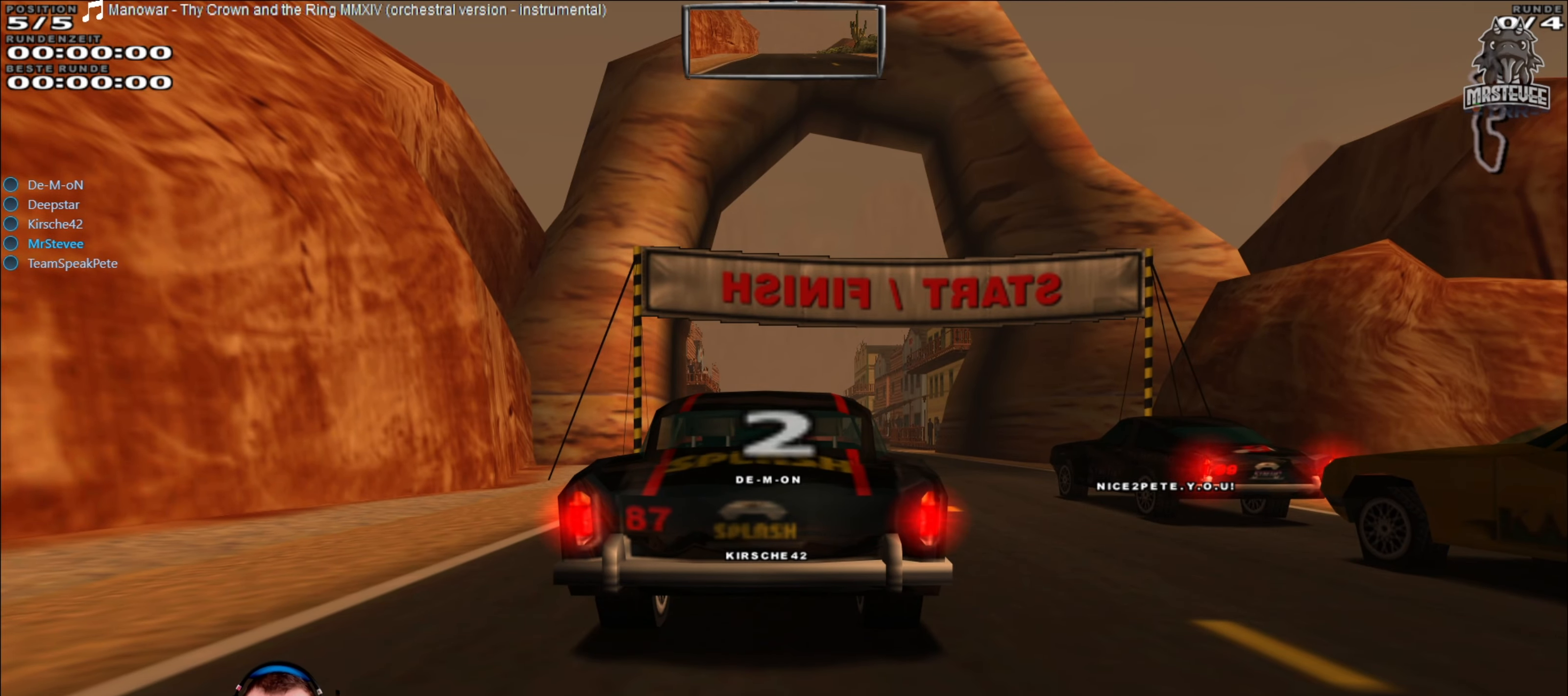
{"buttons": [], "left_stick": "center", "right_stick": "center", "events": []}
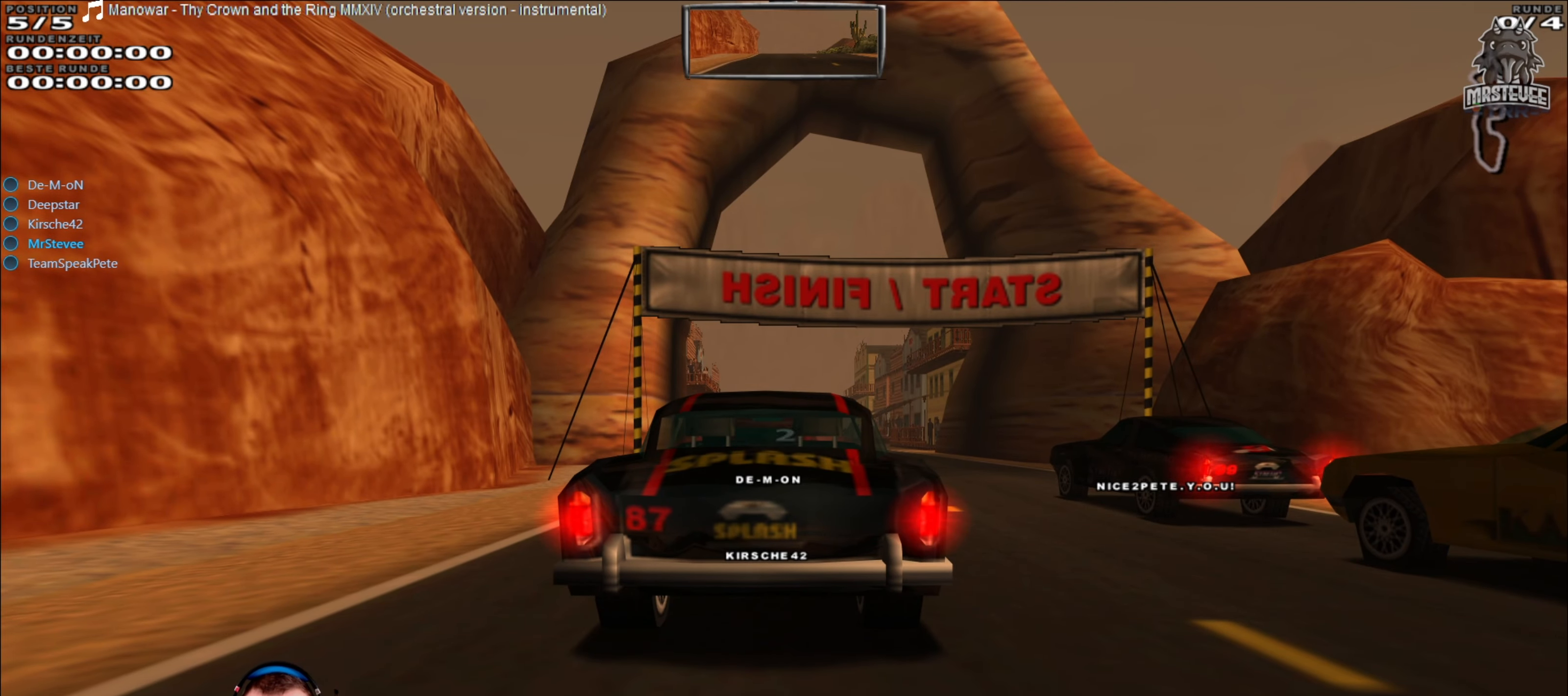
{"buttons": [], "left_stick": "center", "right_stick": "center", "events": []}
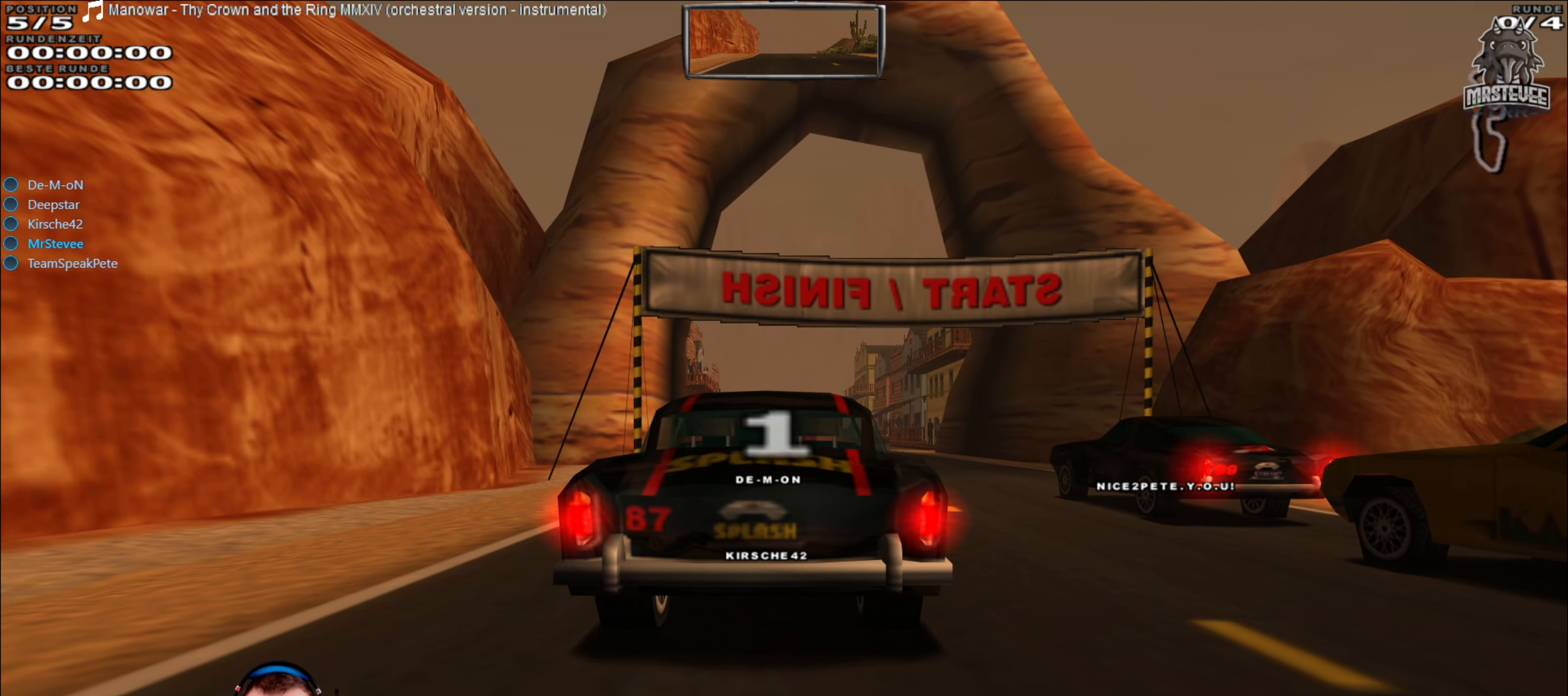
{"buttons": [], "left_stick": "center", "right_stick": "center", "events": []}
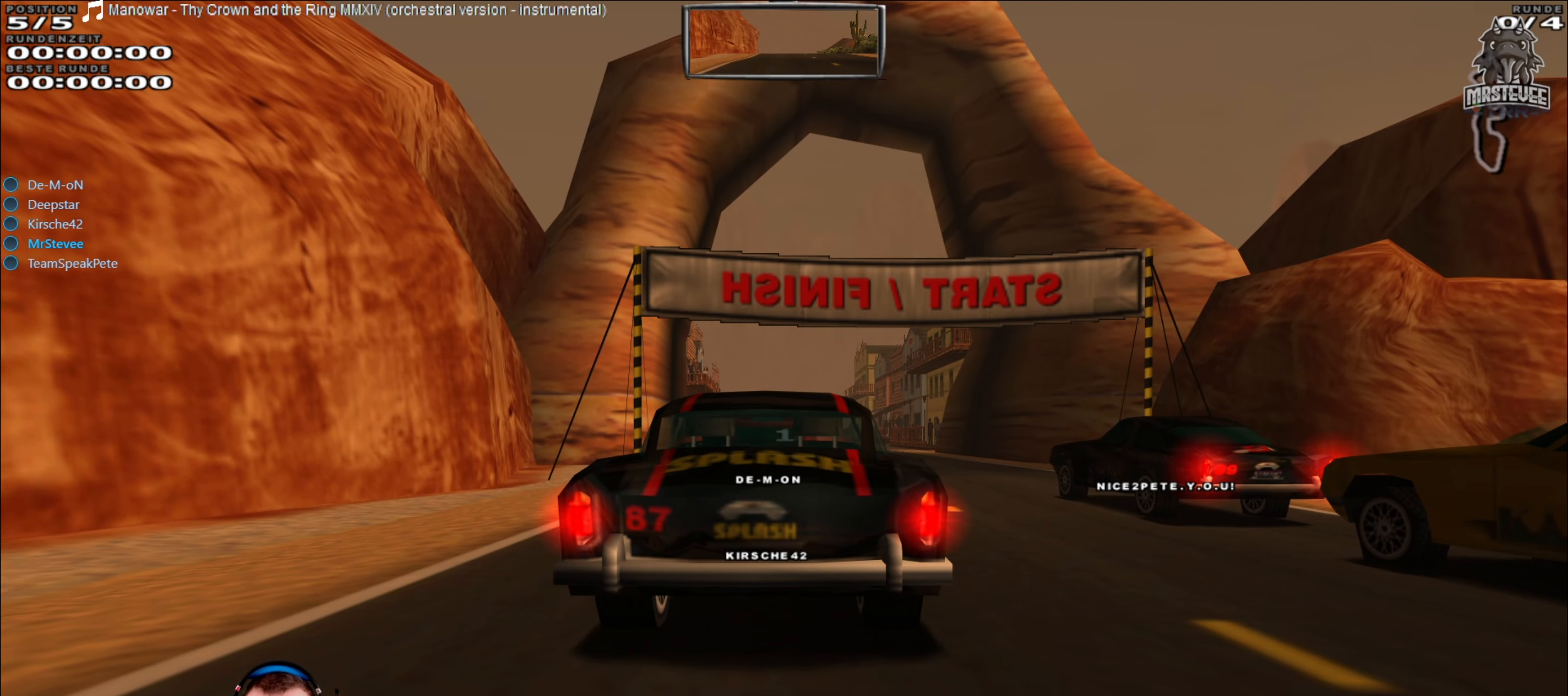
{"buttons": [], "left_stick": "center", "right_stick": "center", "events": []}
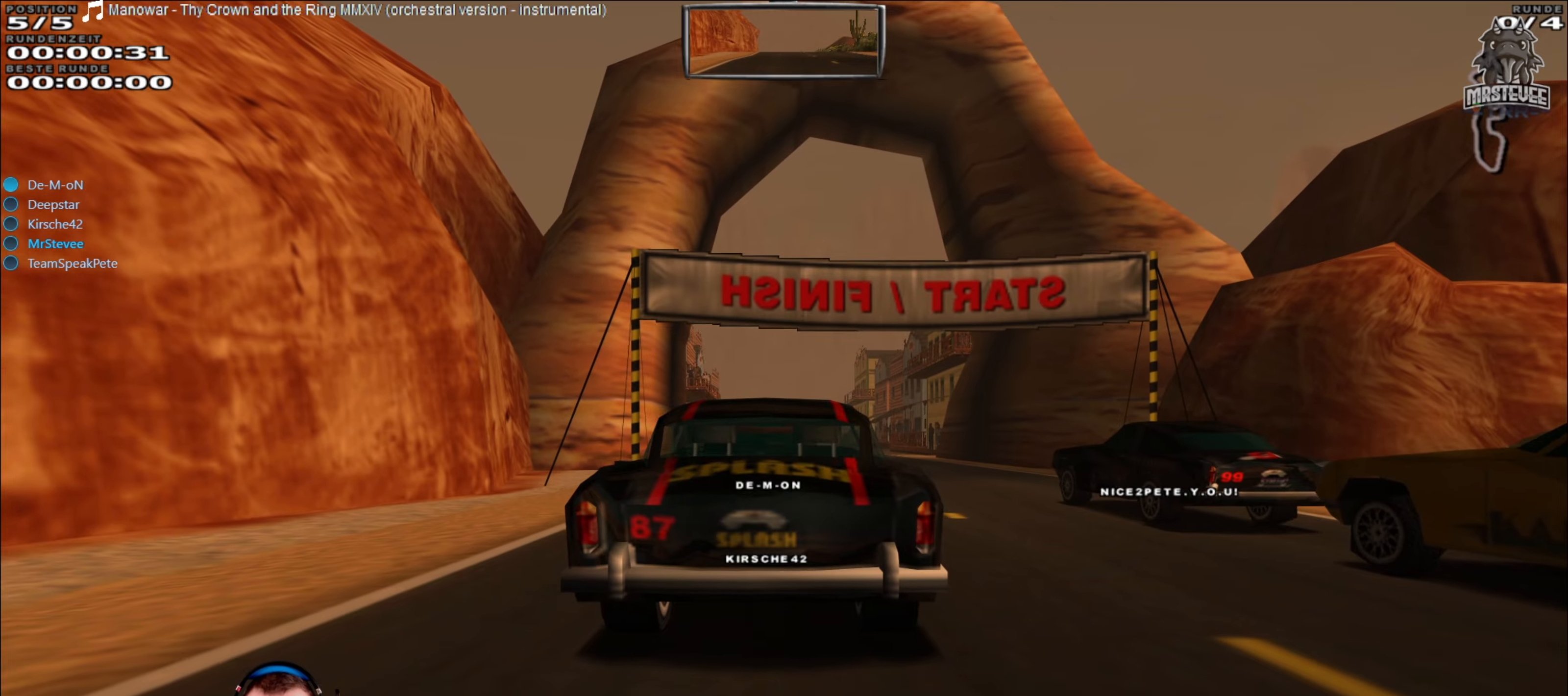
{"buttons": ["R2"], "left_stick": "center", "right_stick": "center", "events": [[84, "R2", "down"]]}
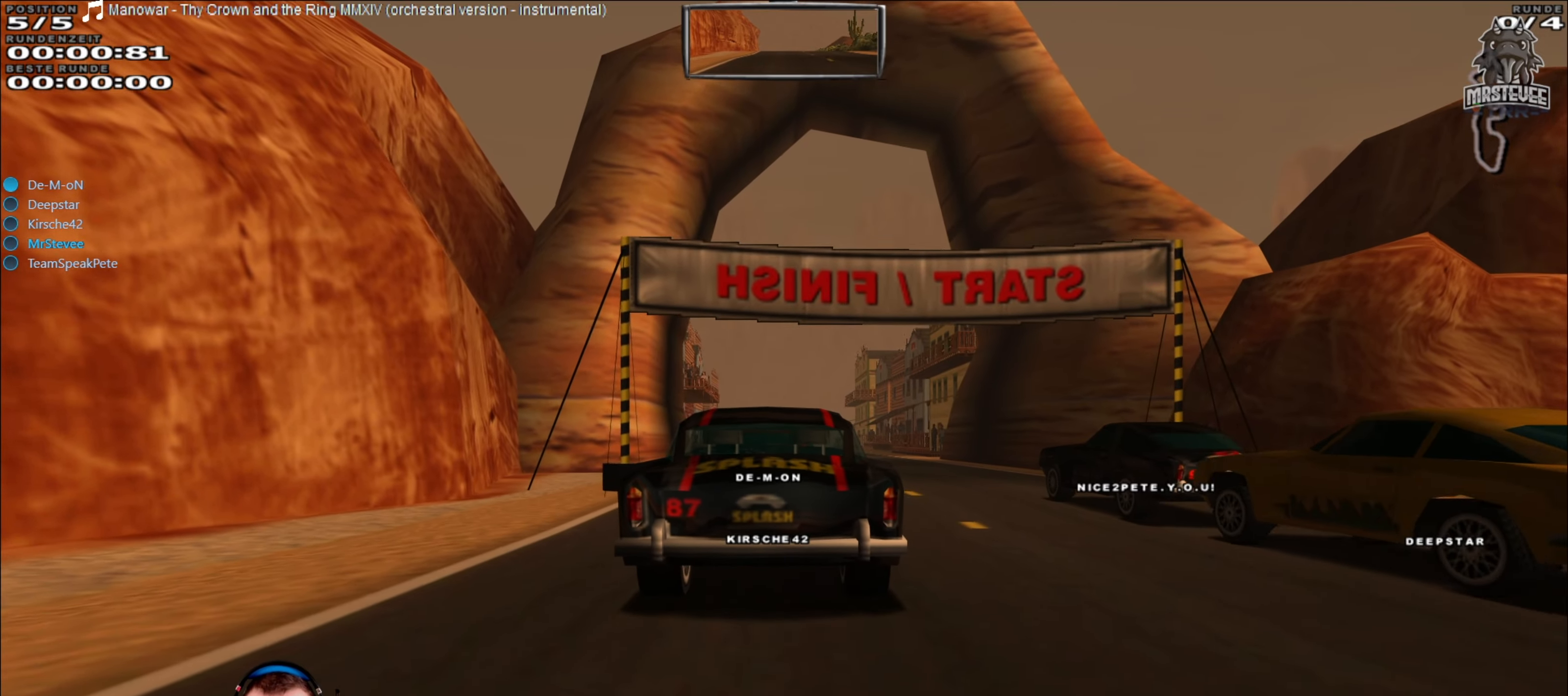
{"buttons": ["R2"], "left_stick": "center", "right_stick": "center", "events": []}
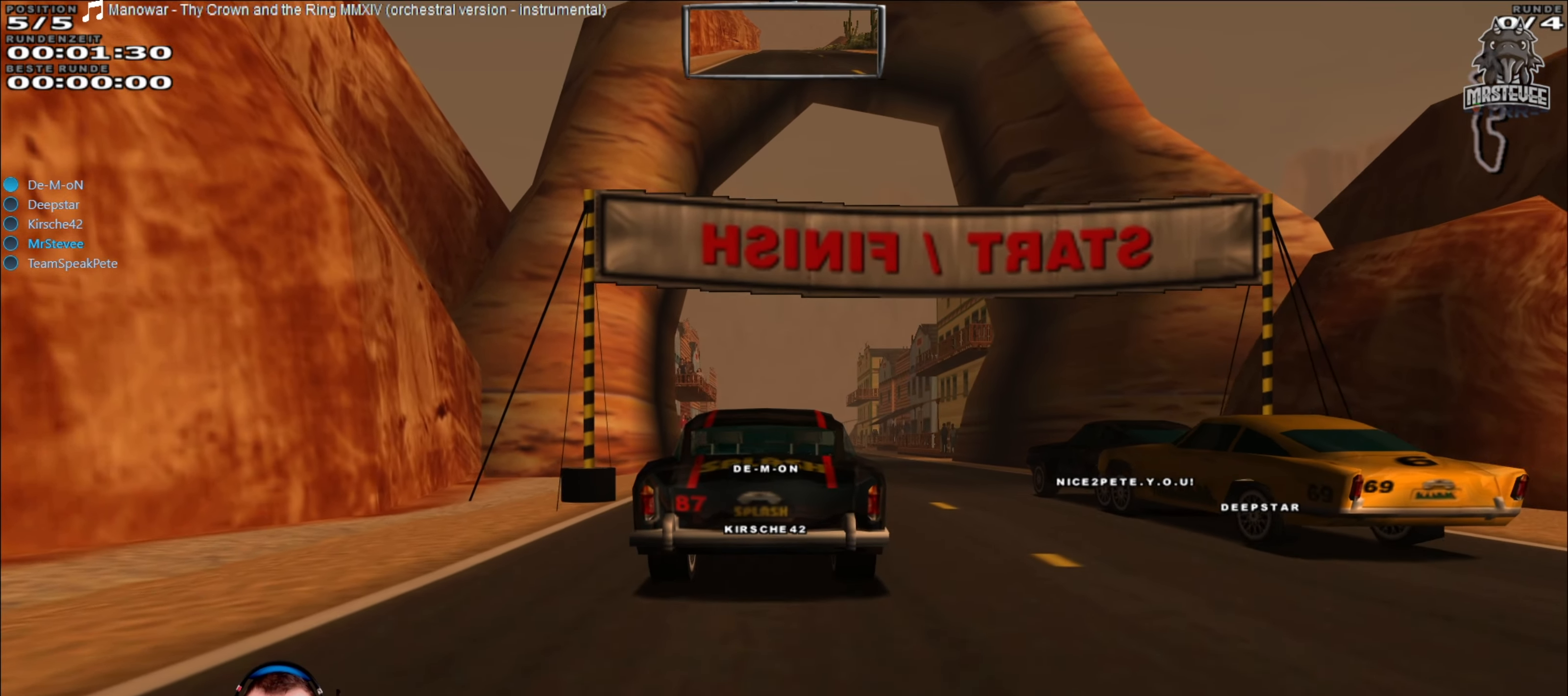
{"buttons": ["R2"], "left_stick": "center", "right_stick": "center", "events": []}
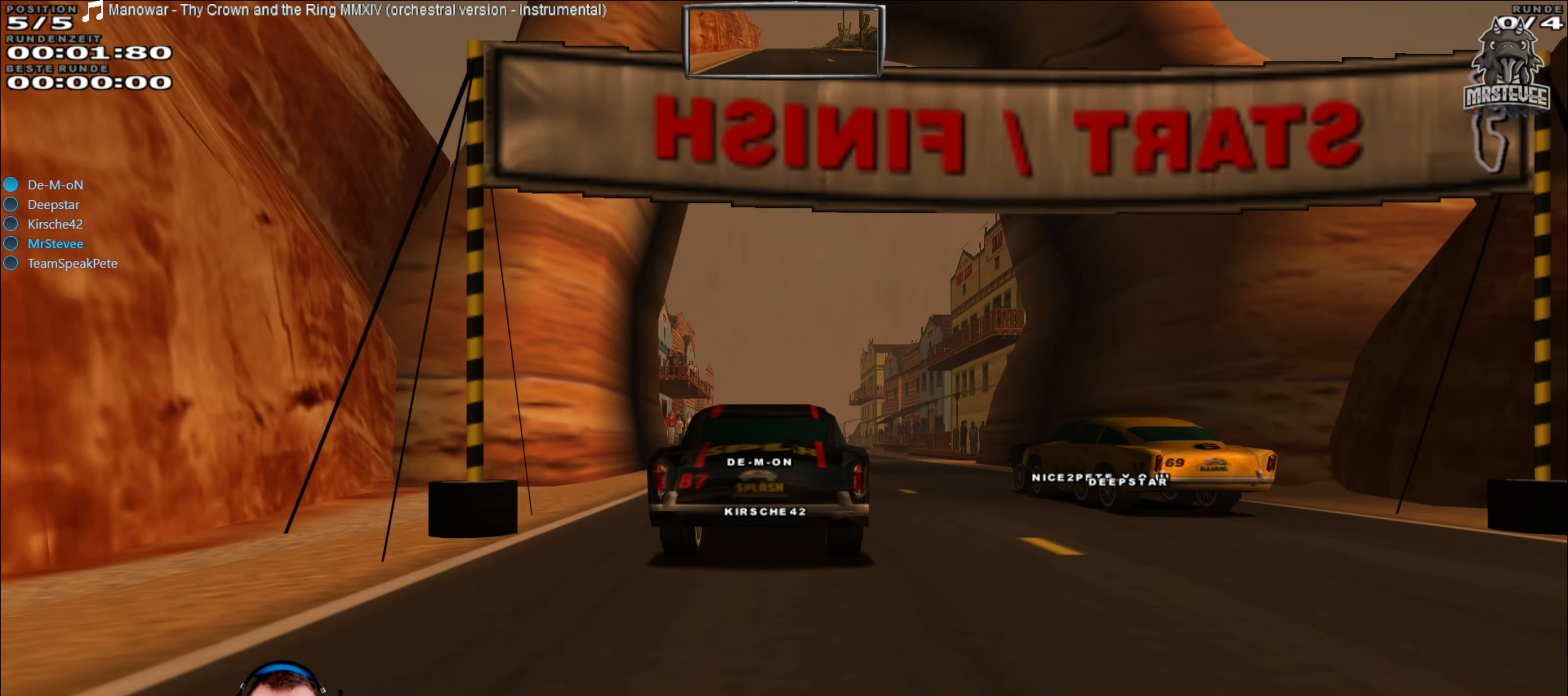
{"buttons": ["A", "R2"], "left_stick": "center", "right_stick": "center", "events": [[184, "A", "down"]]}
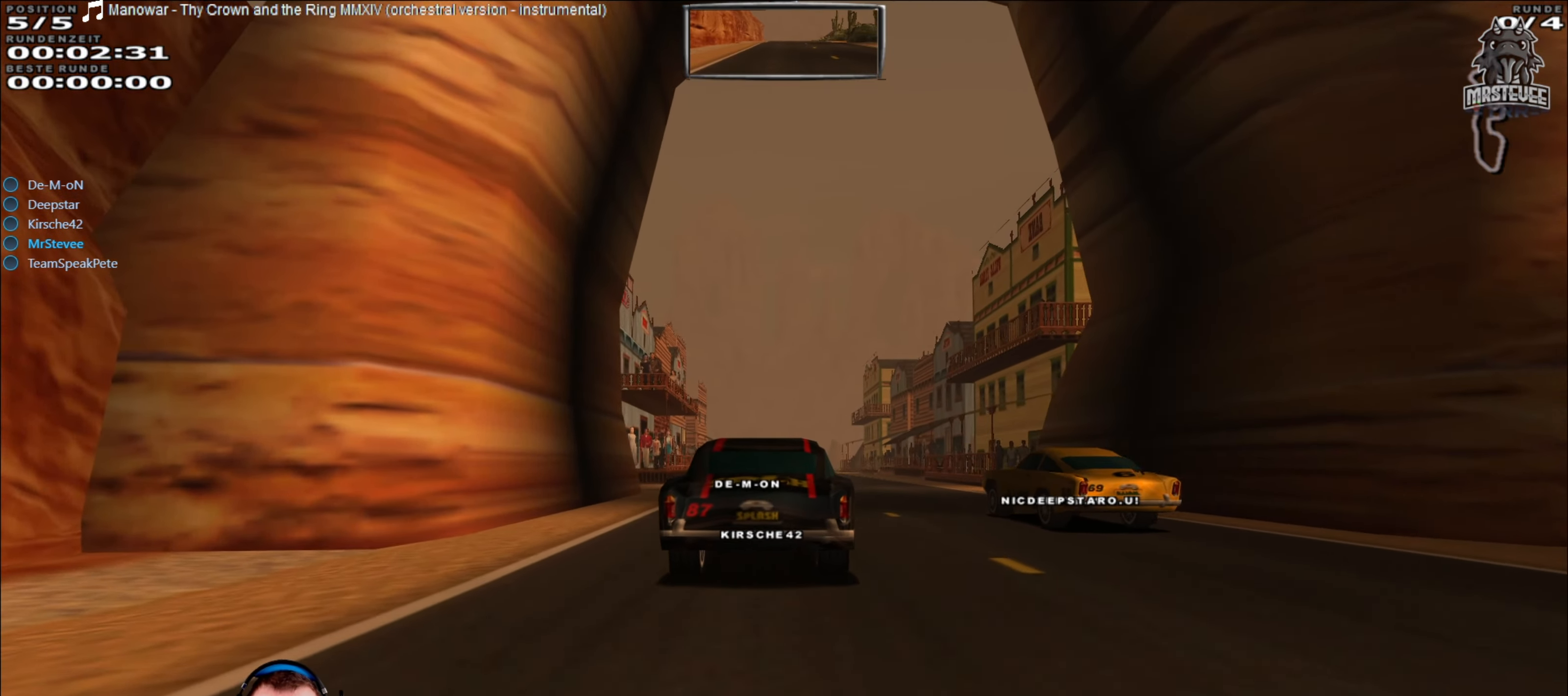
{"buttons": ["A", "R2"], "left_stick": "center", "right_stick": "center", "events": []}
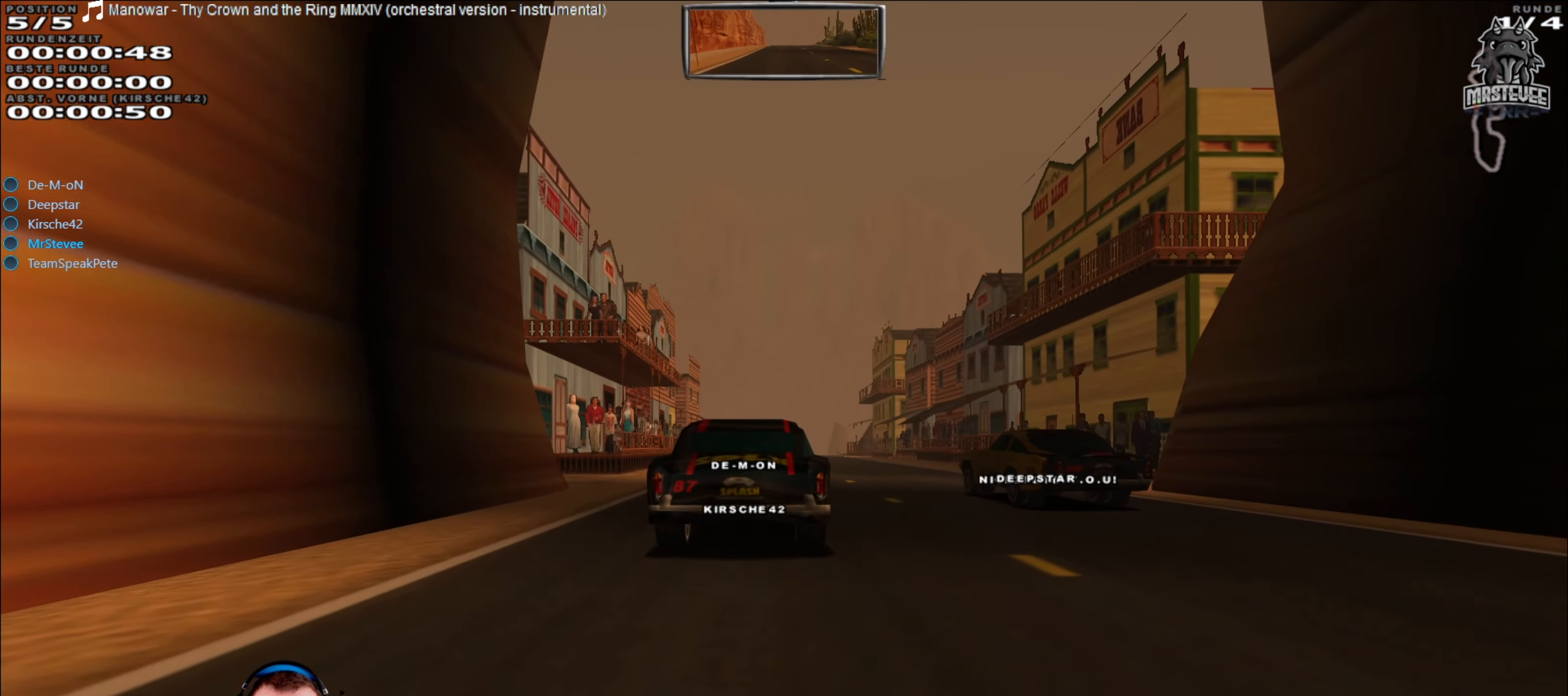
{"buttons": ["A", "R2"], "left_stick": "center", "right_stick": "center", "events": []}
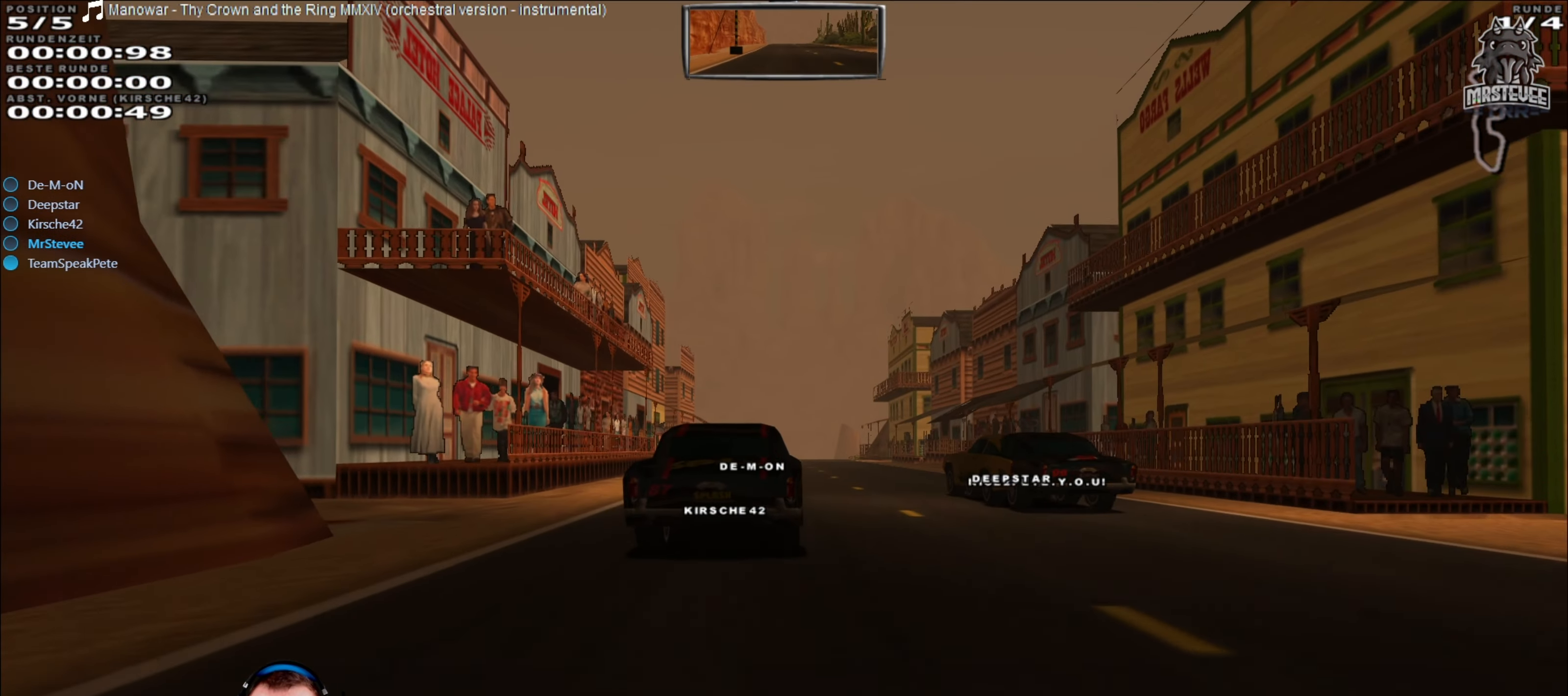
{"buttons": ["R2"], "left_stick": "center", "right_stick": "center", "events": [[50, "A", "up"], [384, "left_stick", "left"], [450, "left_stick", "center"]]}
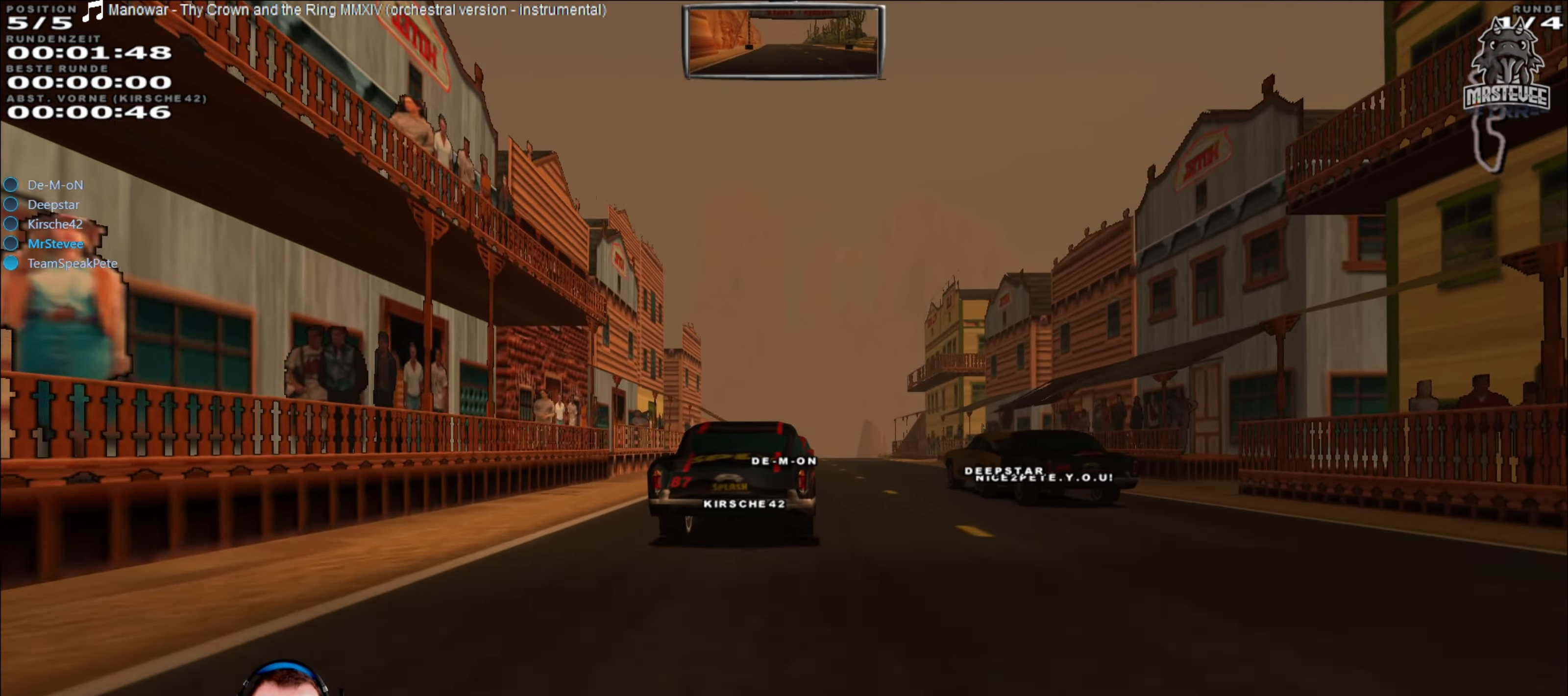
{"buttons": ["R2"], "left_stick": "center", "right_stick": "center", "events": [[217, "left_stick", "right"], [300, "left_stick", "center"]]}
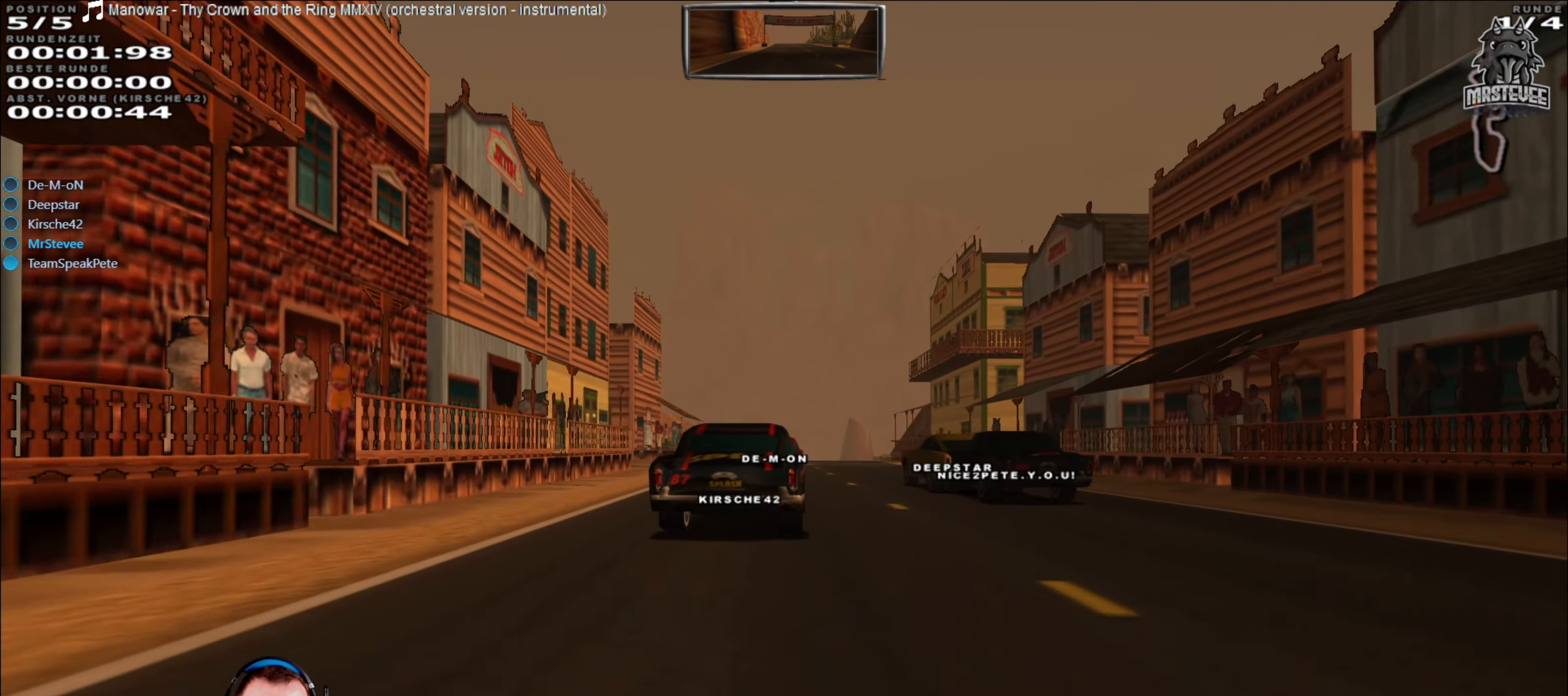
{"buttons": ["R2"], "left_stick": "center", "right_stick": "center", "events": []}
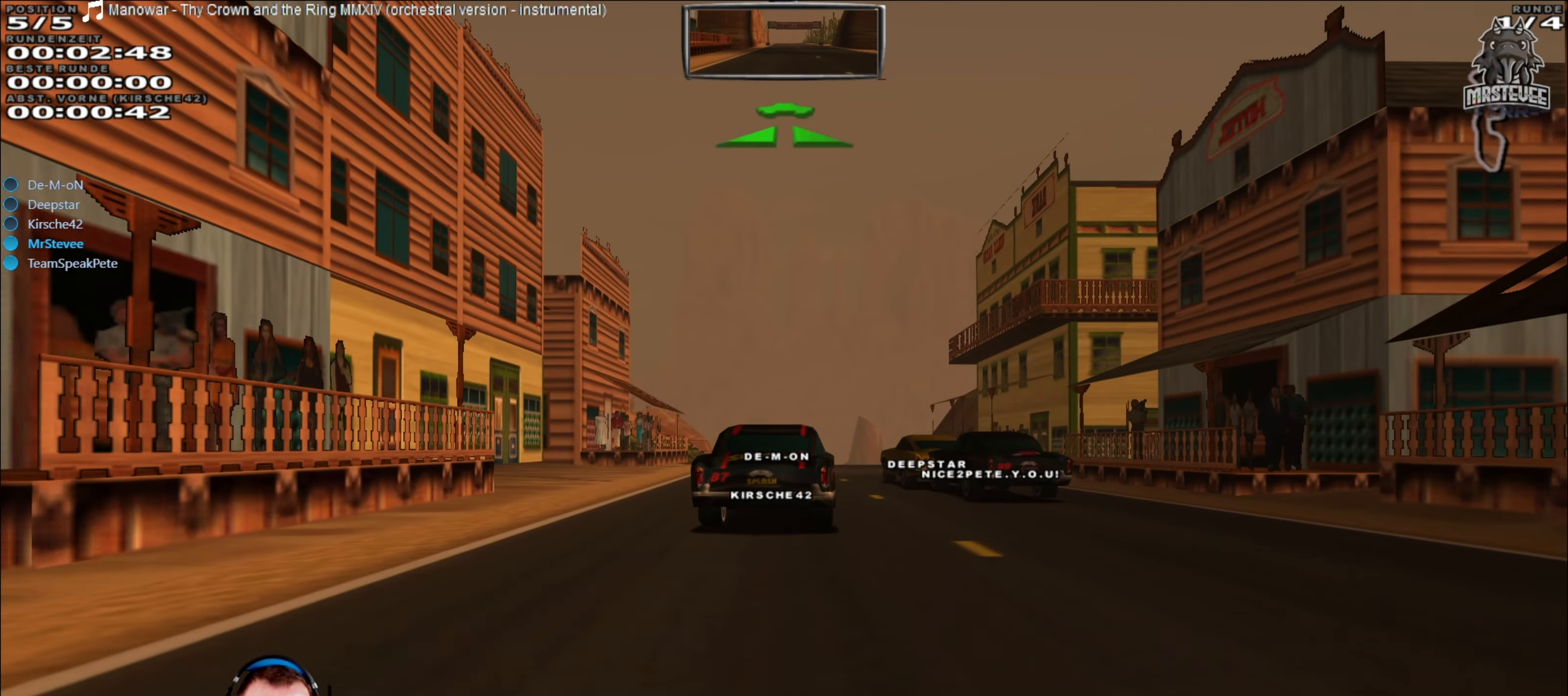
{"buttons": ["R2"], "left_stick": "center", "right_stick": "center", "events": []}
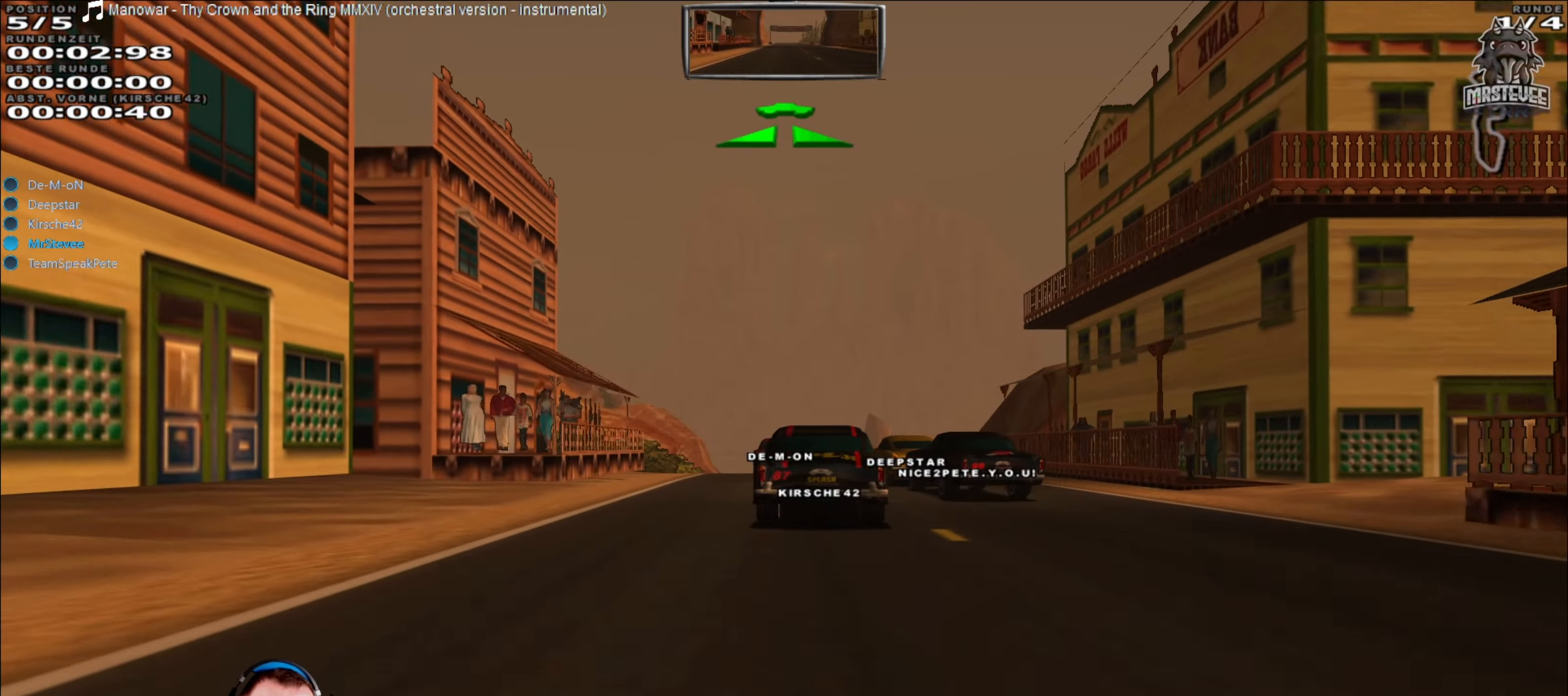
{"buttons": ["R2"], "left_stick": "right", "right_stick": "center", "events": [[483, "left_stick", "right"]]}
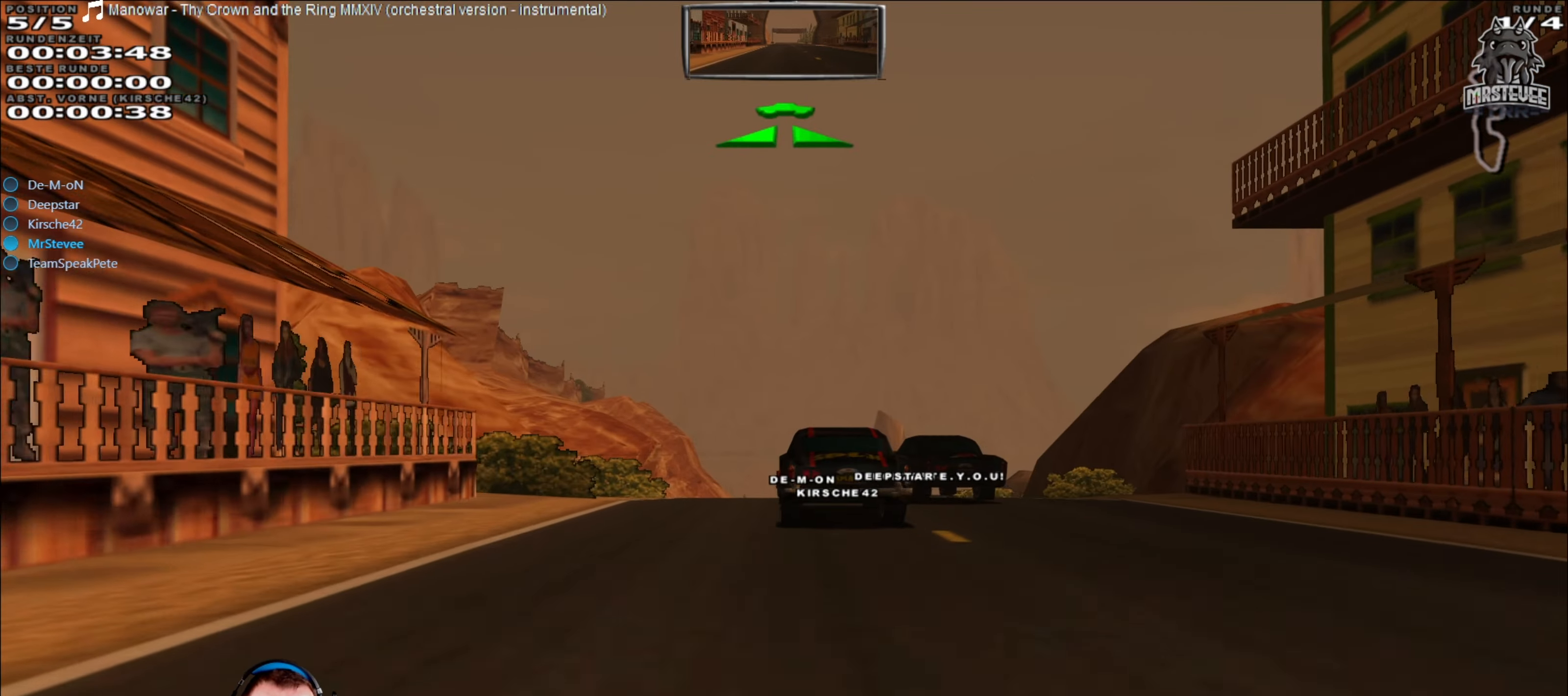
{"buttons": ["R2"], "left_stick": "center", "right_stick": "center", "events": [[33, "left_stick", "center"]]}
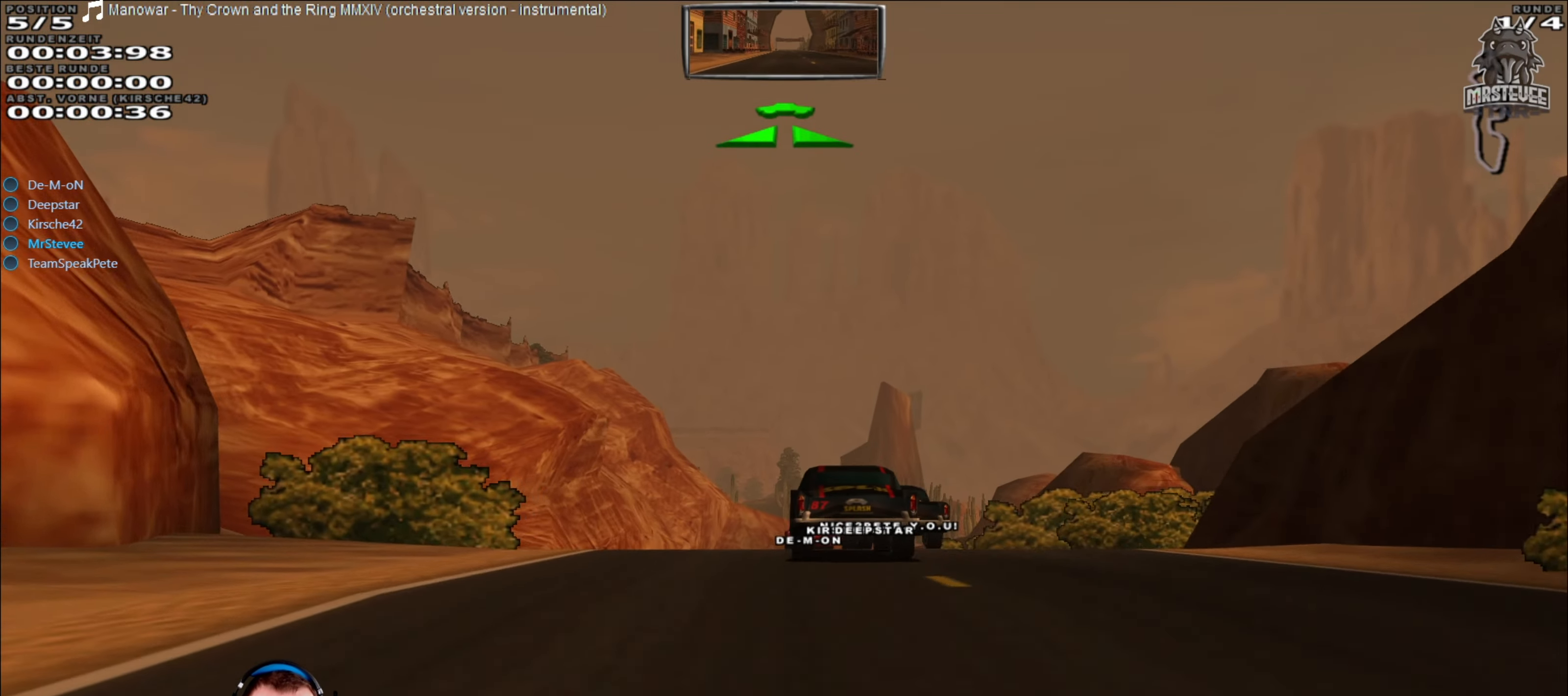
{"buttons": ["R2"], "left_stick": "center", "right_stick": "center", "events": [[216, "left_stick", "right"], [283, "left_stick", "center"]]}
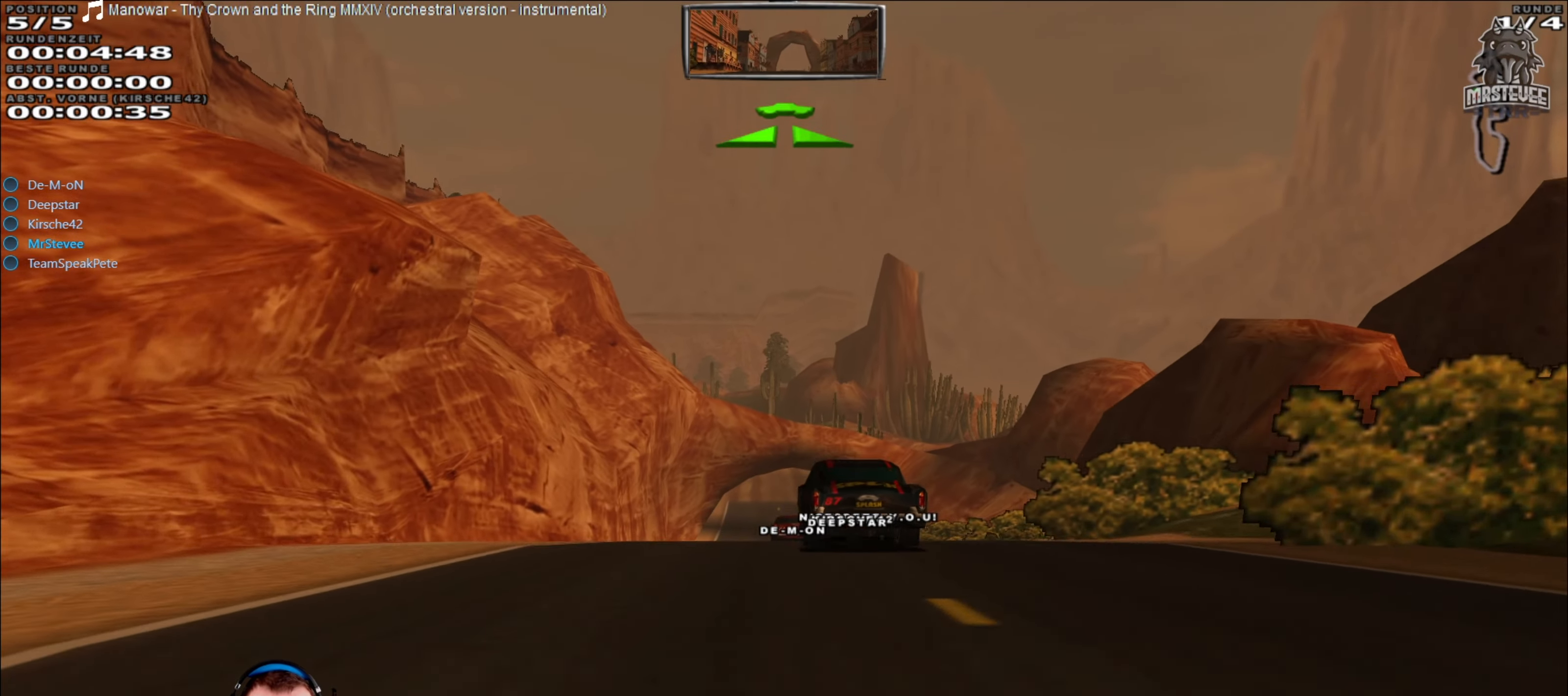
{"buttons": ["R2"], "left_stick": "center", "right_stick": "center", "events": []}